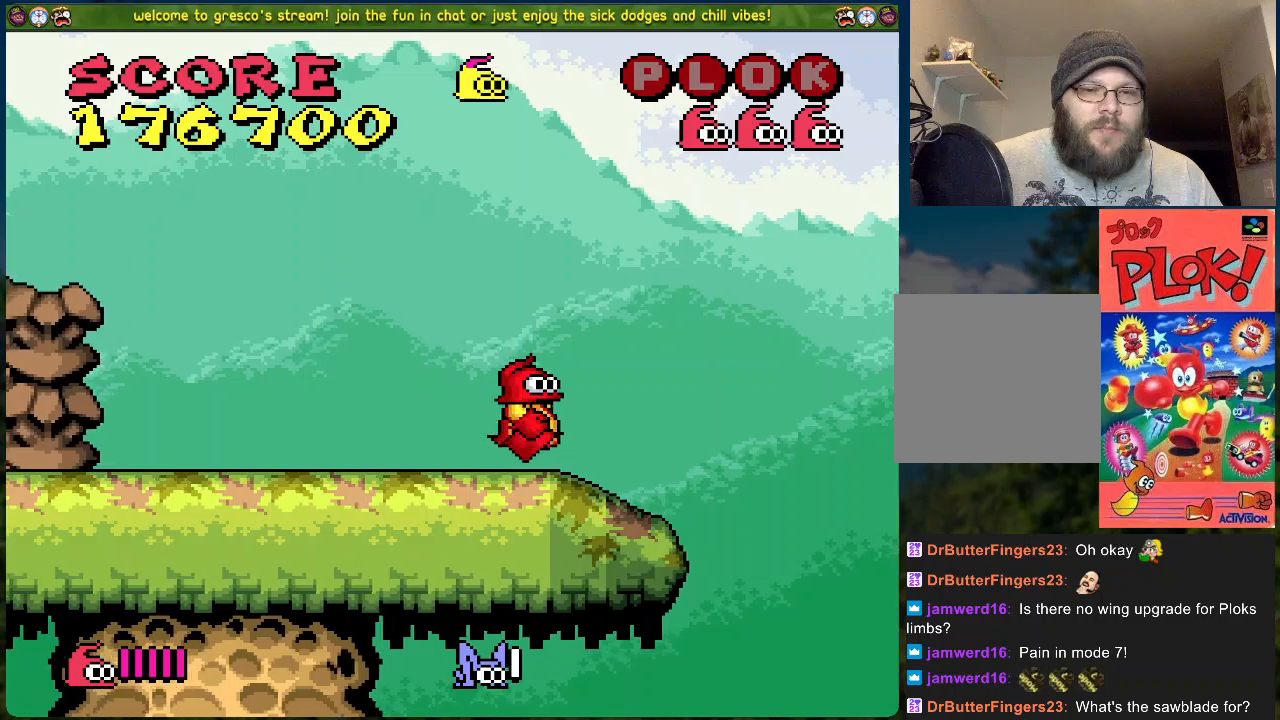
Gameplay with a controller (Xbox layout); each line is a JSON object with the inputs held at the frame after it. "events" lists button and stick changes between this image and that frame as [ms after this image, input, new state], when the widget could be followed in between. Not read: right_stick.
{"buttons": [], "left_stick": "center", "events": [[17, "DPAD_RIGHT", "up"]]}
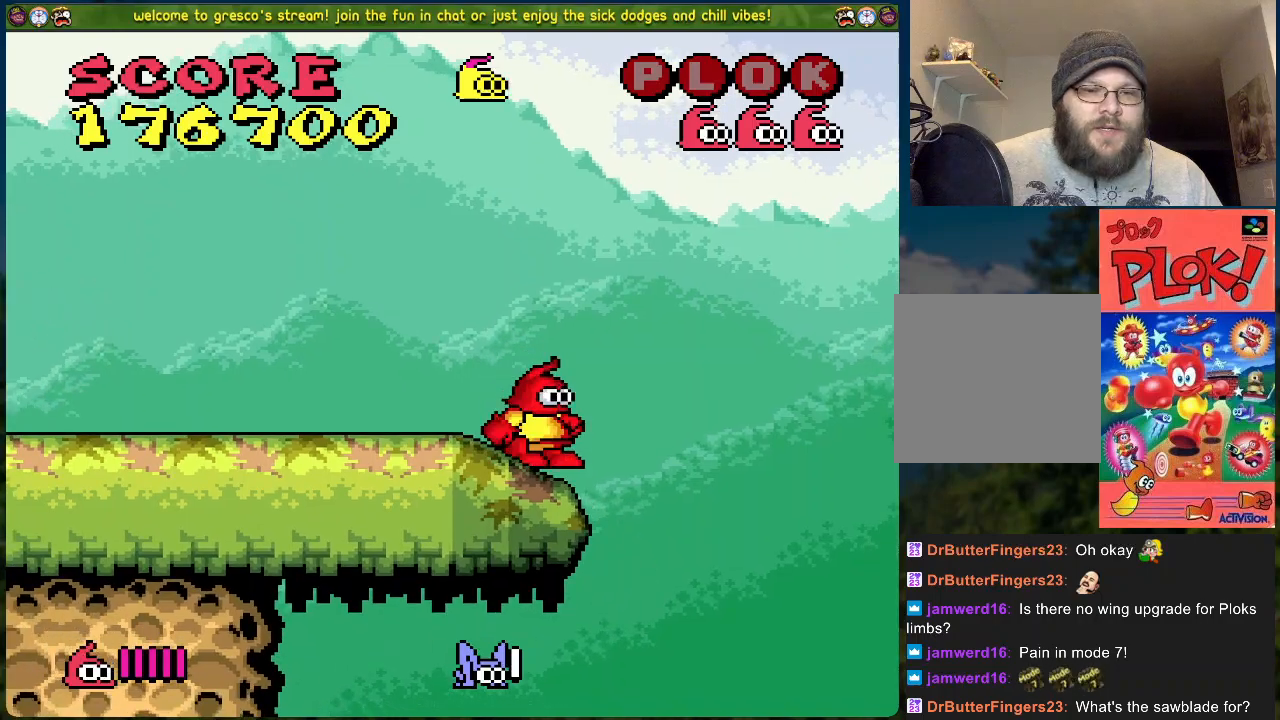
{"buttons": [], "left_stick": "center", "events": [[184, "DPAD_RIGHT", "down"], [434, "DPAD_RIGHT", "up"]]}
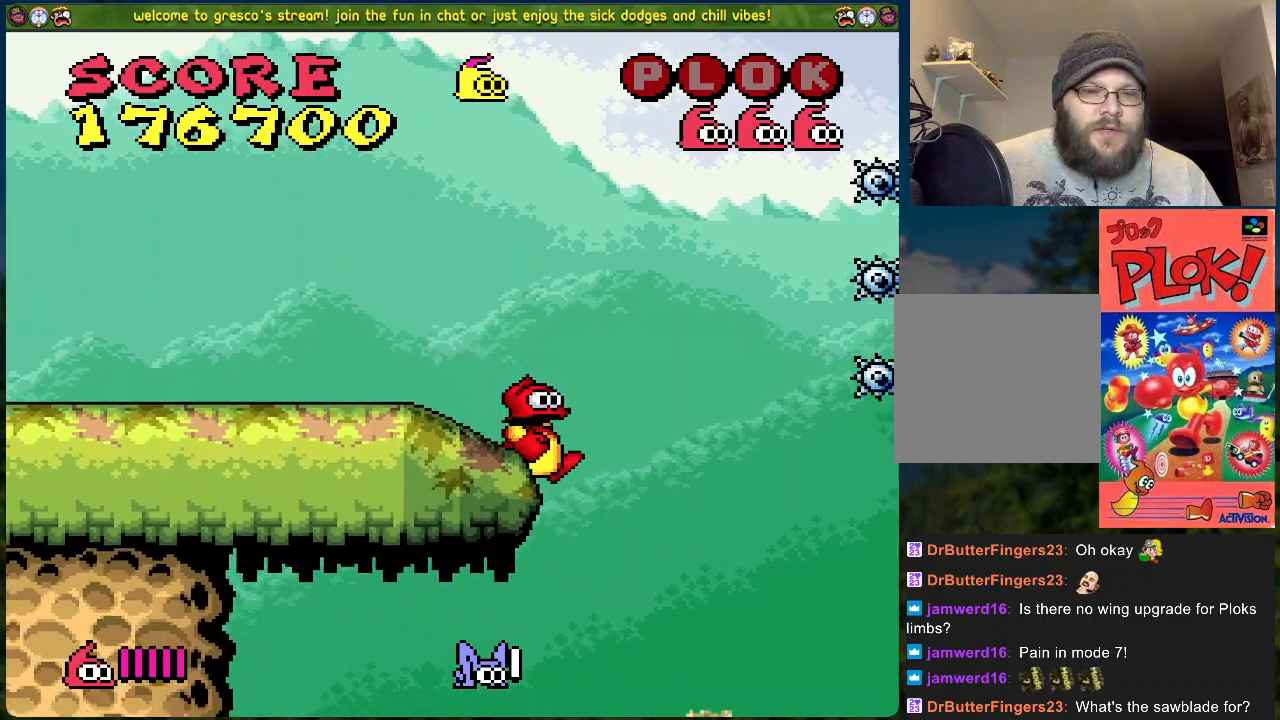
{"buttons": ["DPAD_LEFT"], "left_stick": "center", "events": [[17, "DPAD_LEFT", "down"]]}
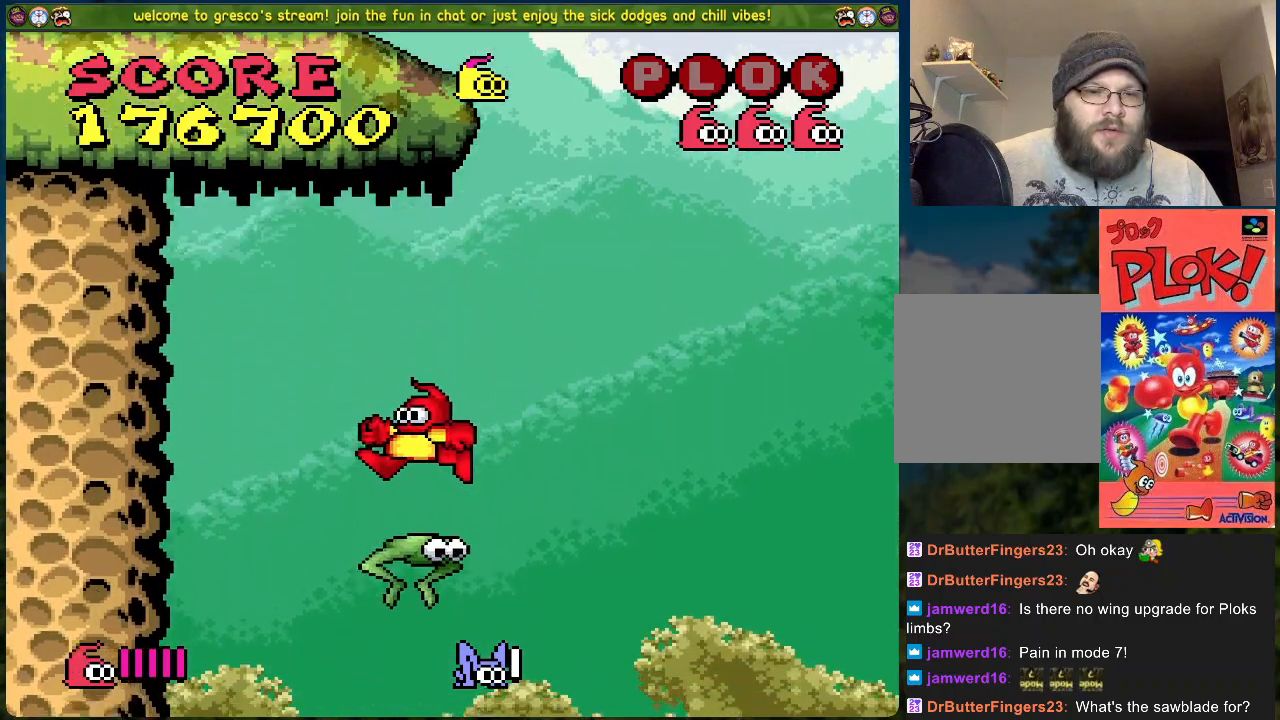
{"buttons": [], "left_stick": "center", "events": [[83, "DPAD_LEFT", "up"], [234, "DPAD_RIGHT", "down"], [334, "DPAD_RIGHT", "up"]]}
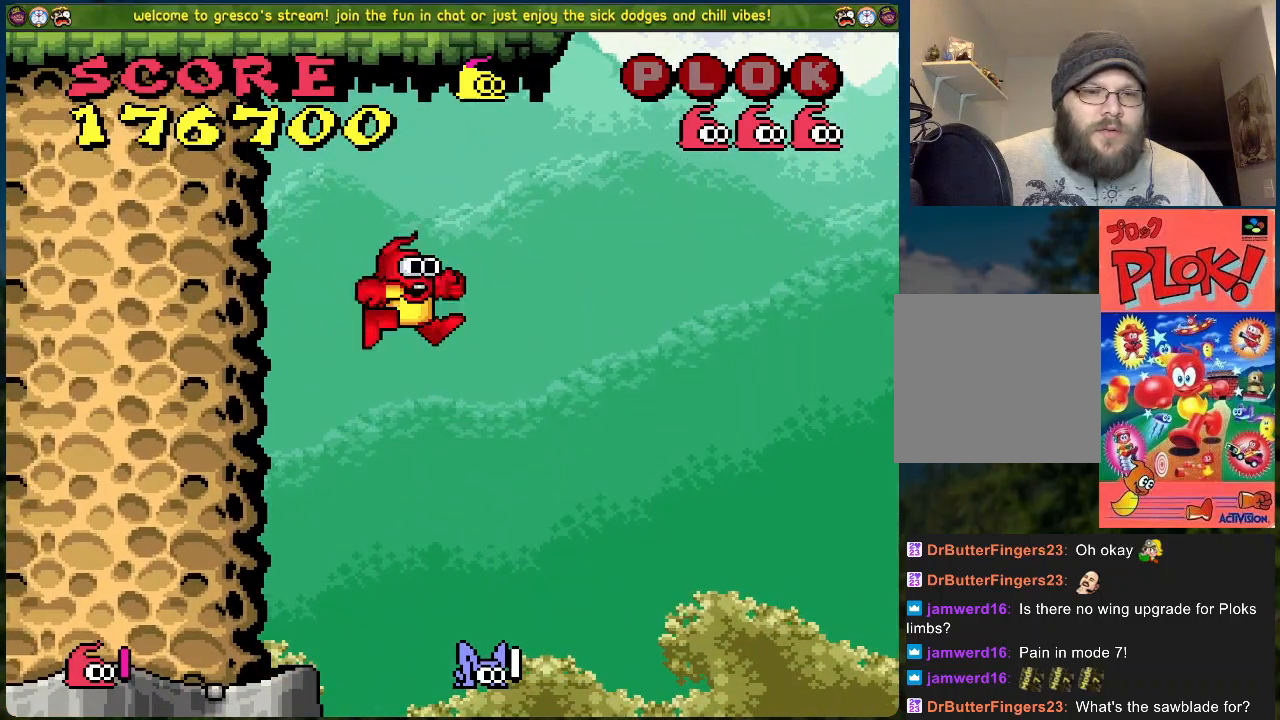
{"buttons": ["DPAD_LEFT"], "left_stick": "center", "events": [[184, "DPAD_LEFT", "down"]]}
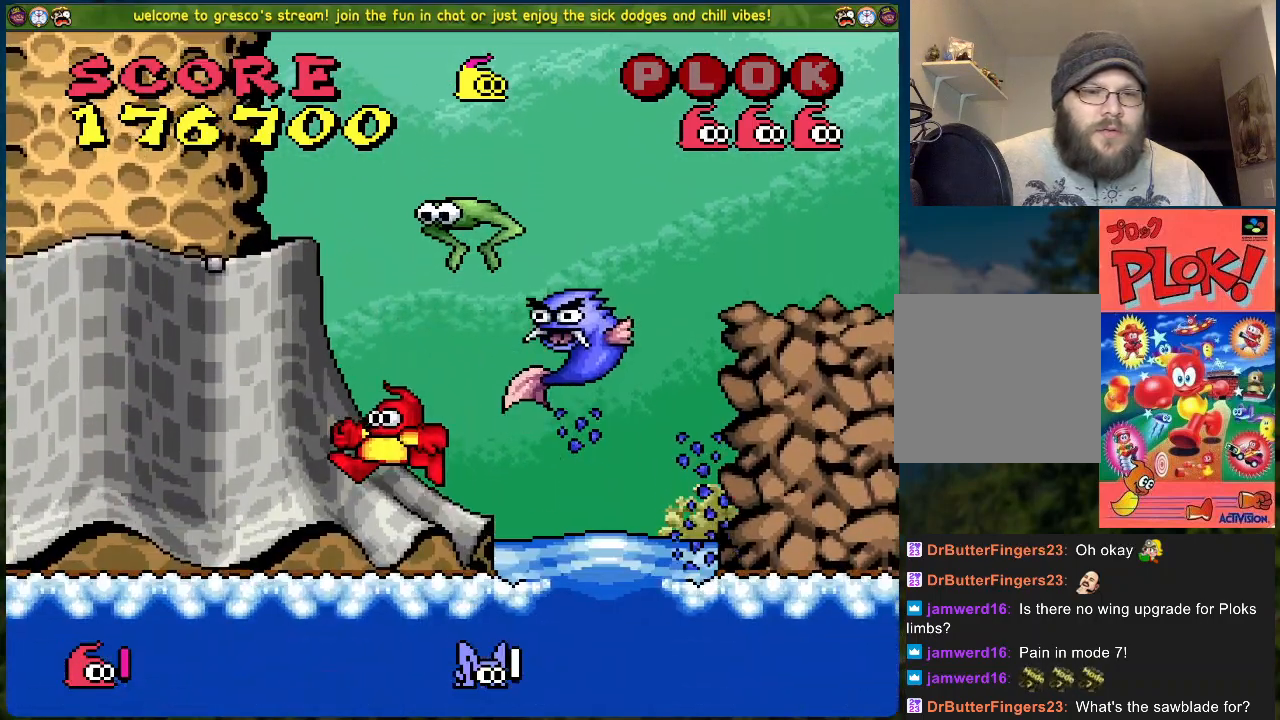
{"buttons": ["DPAD_LEFT"], "left_stick": "center", "events": []}
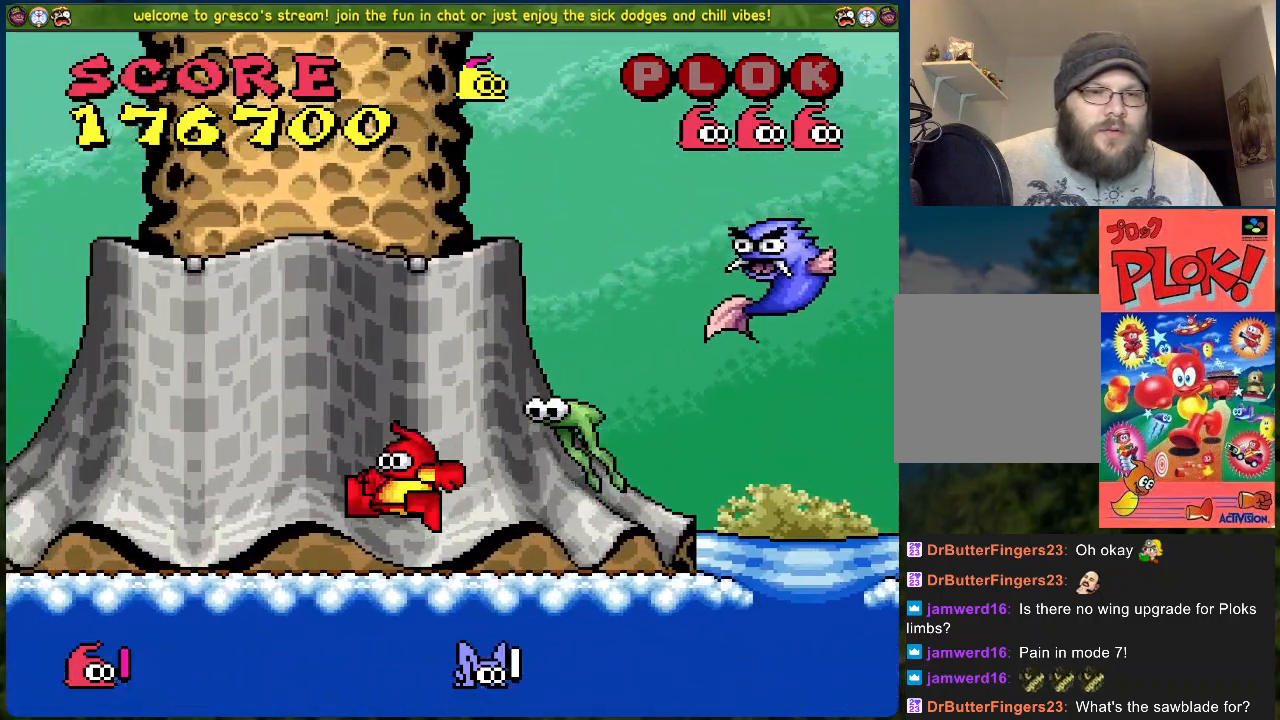
{"buttons": ["X"], "left_stick": "center", "events": [[351, "DPAD_LEFT", "up"], [385, "DPAD_RIGHT", "down"], [452, "X", "down"], [468, "DPAD_RIGHT", "up"]]}
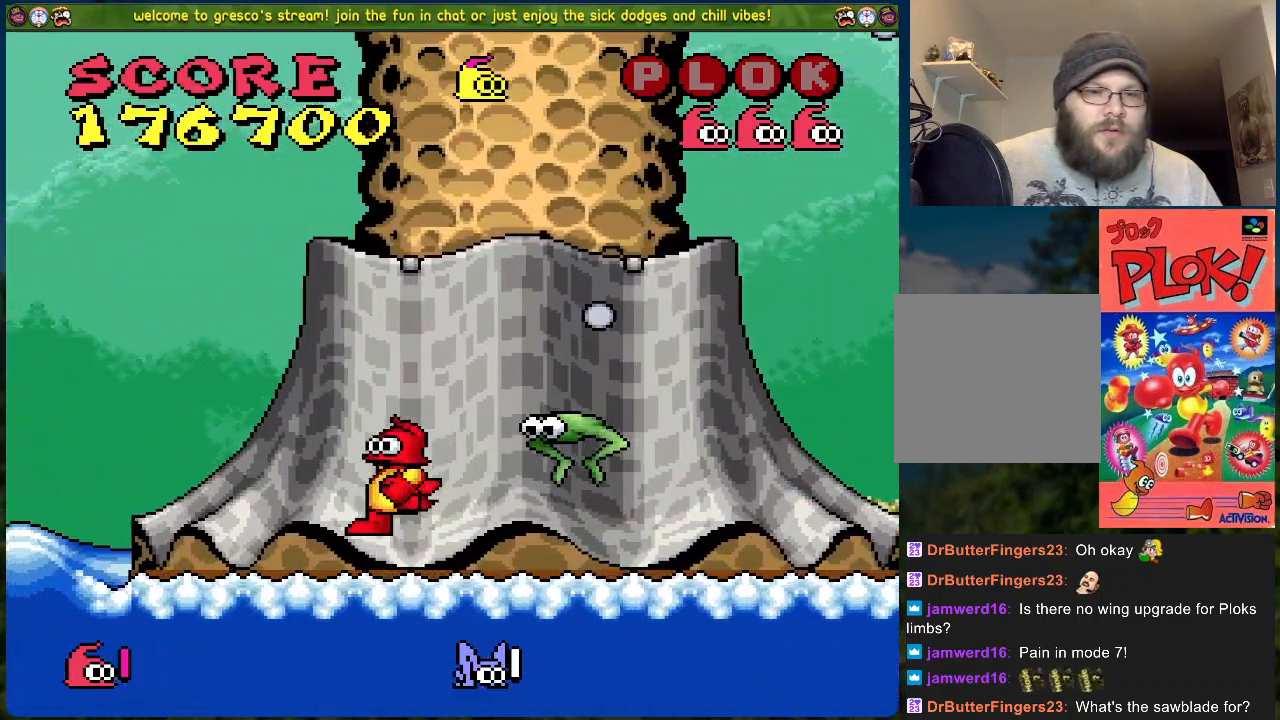
{"buttons": [], "left_stick": "center", "events": [[67, "DPAD_LEFT", "down"], [67, "X", "up"], [351, "DPAD_LEFT", "up"]]}
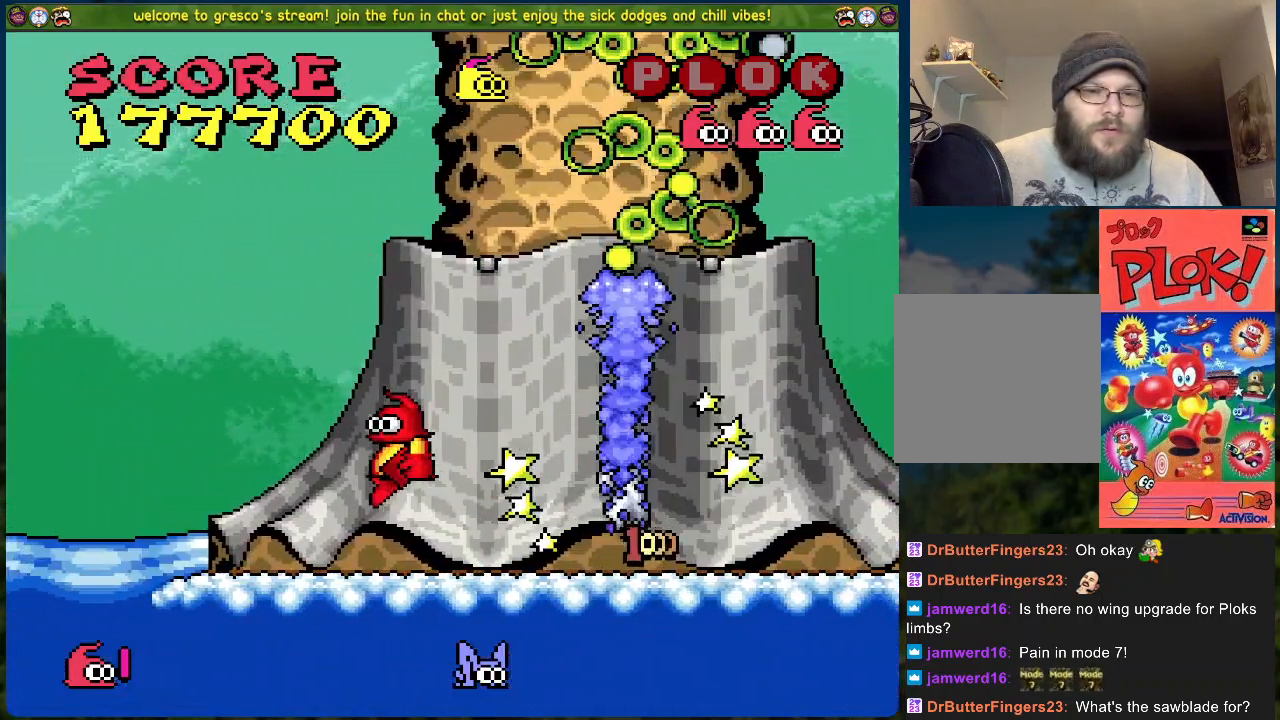
{"buttons": [], "left_stick": "center", "events": [[17, "DPAD_RIGHT", "down"], [167, "DPAD_RIGHT", "up"]]}
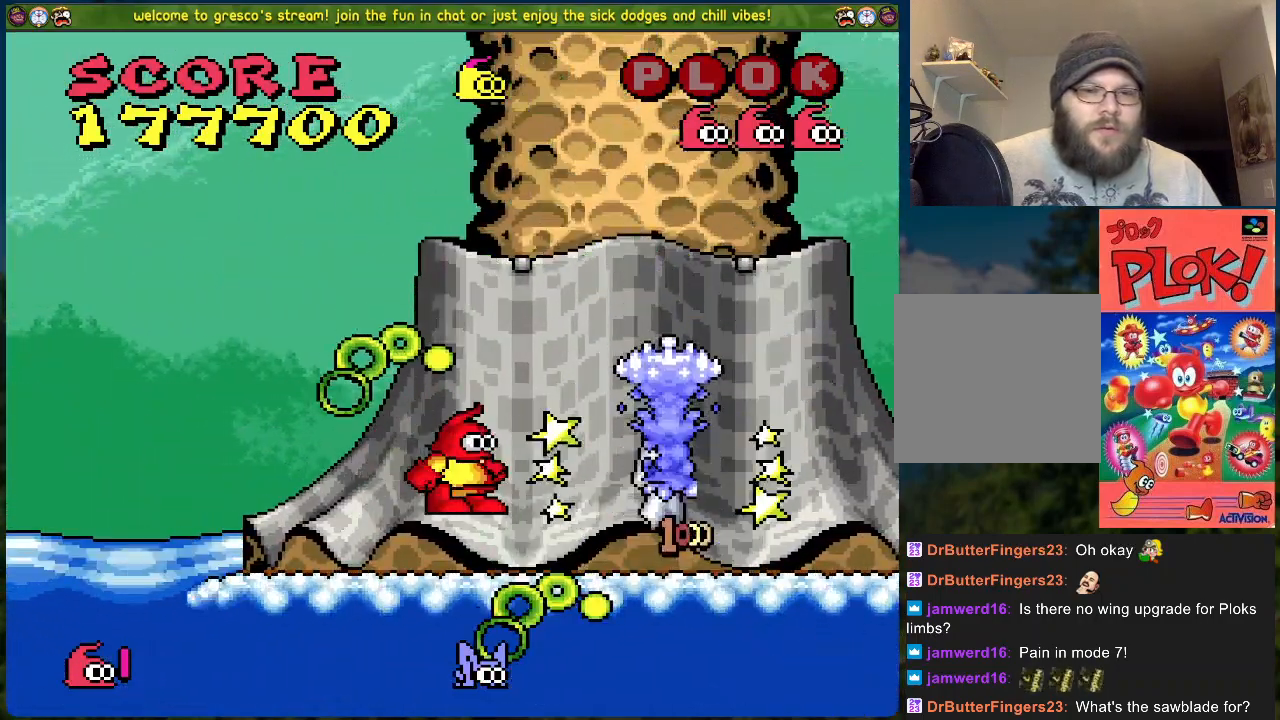
{"buttons": [], "left_stick": "center", "events": []}
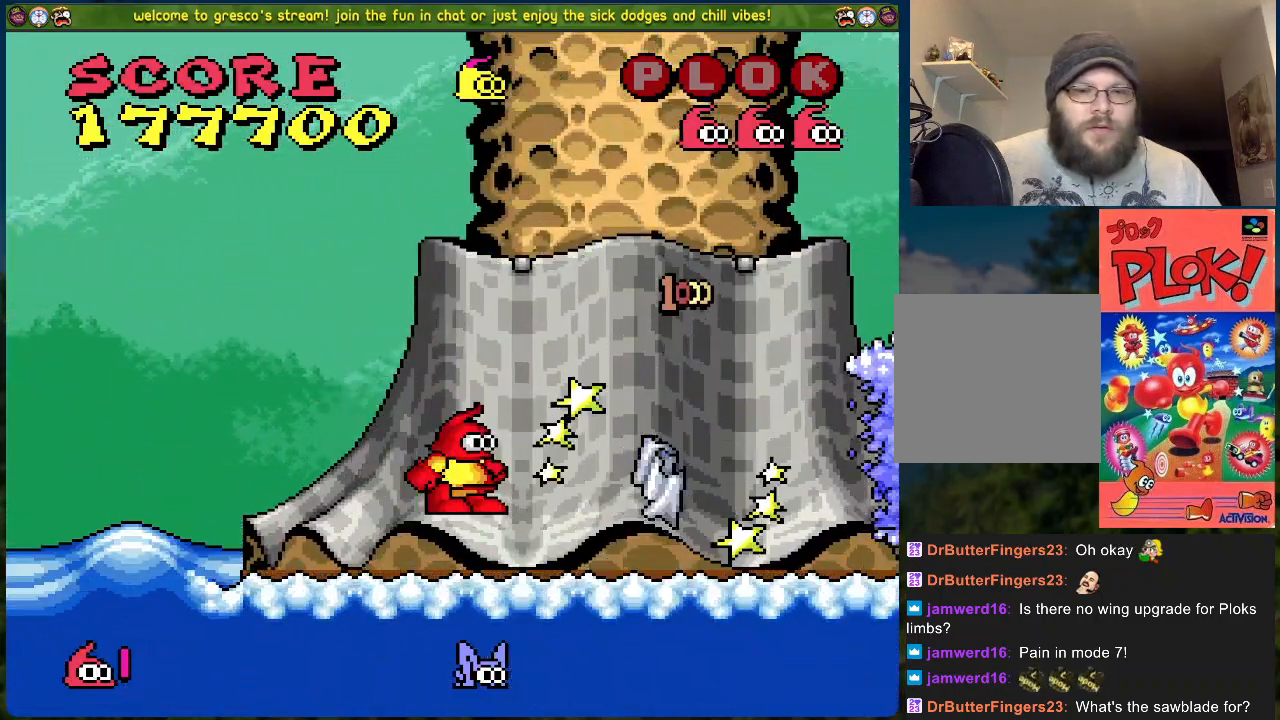
{"buttons": [], "left_stick": "center", "events": []}
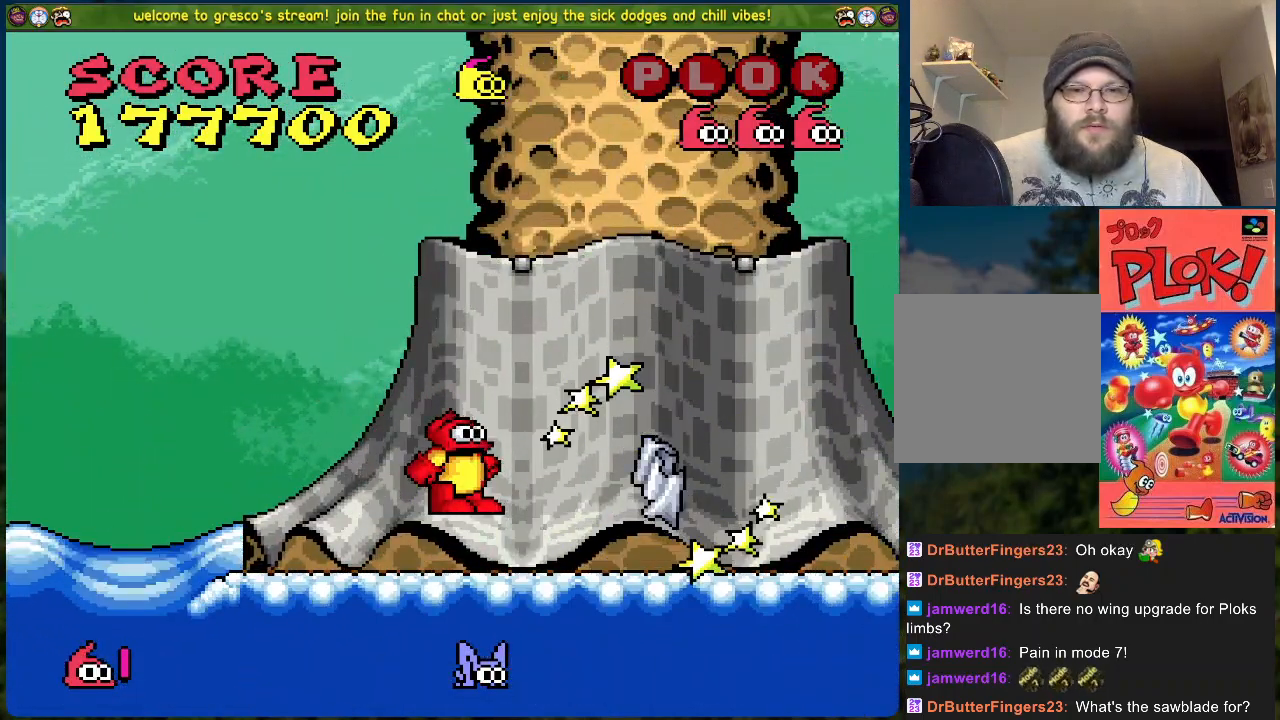
{"buttons": ["DPAD_RIGHT"], "left_stick": "center", "events": [[451, "DPAD_RIGHT", "down"]]}
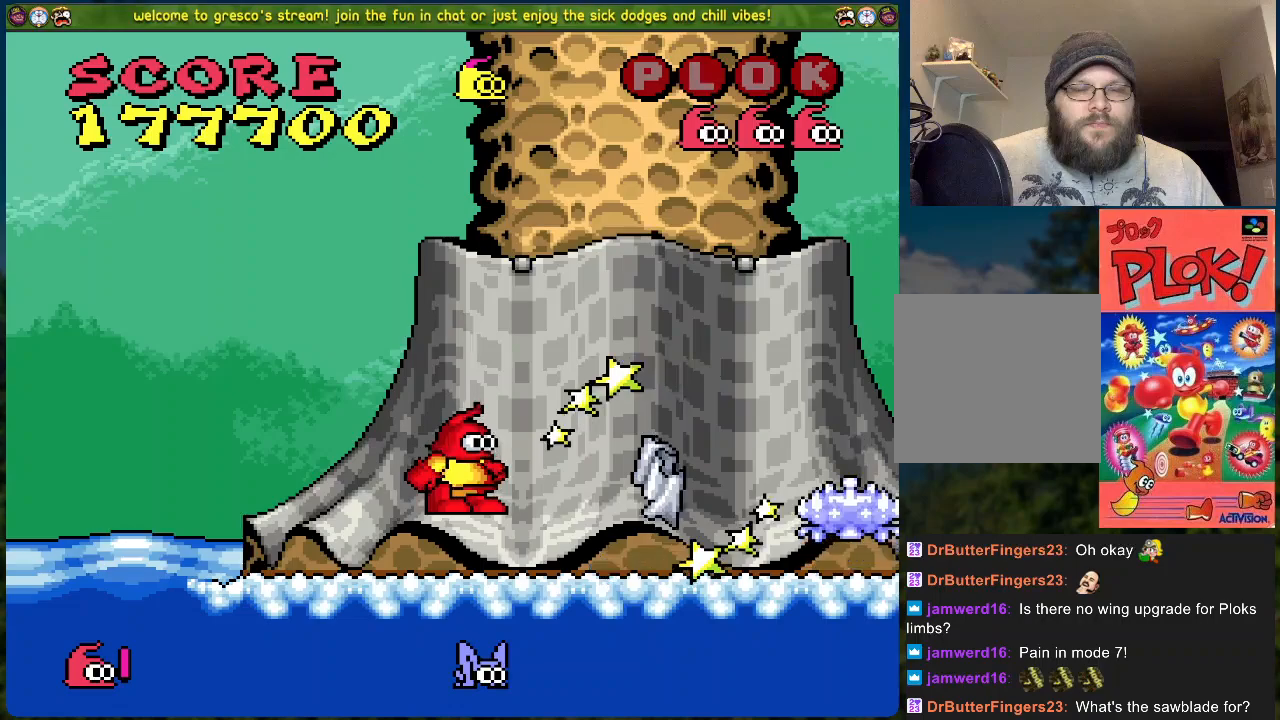
{"buttons": ["DPAD_RIGHT"], "left_stick": "center", "events": []}
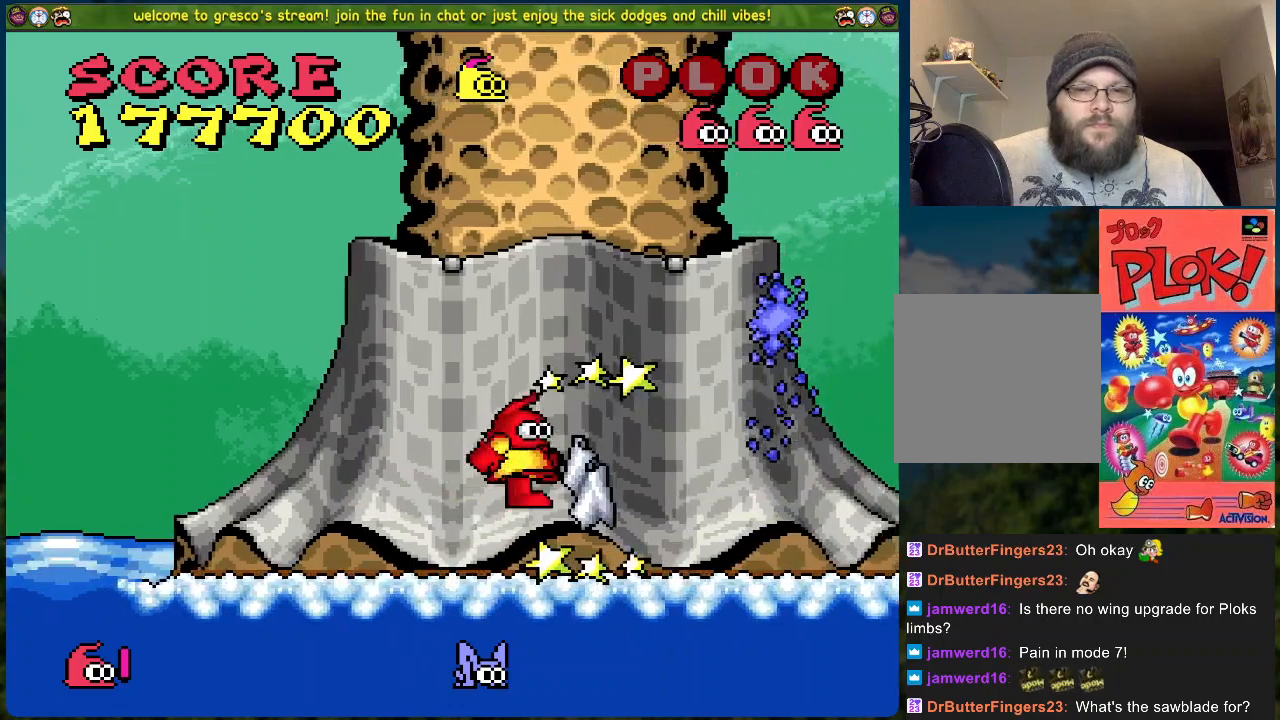
{"buttons": ["A", "DPAD_LEFT"], "left_stick": "center", "events": [[300, "DPAD_RIGHT", "up"], [367, "A", "down"], [367, "DPAD_LEFT", "down"]]}
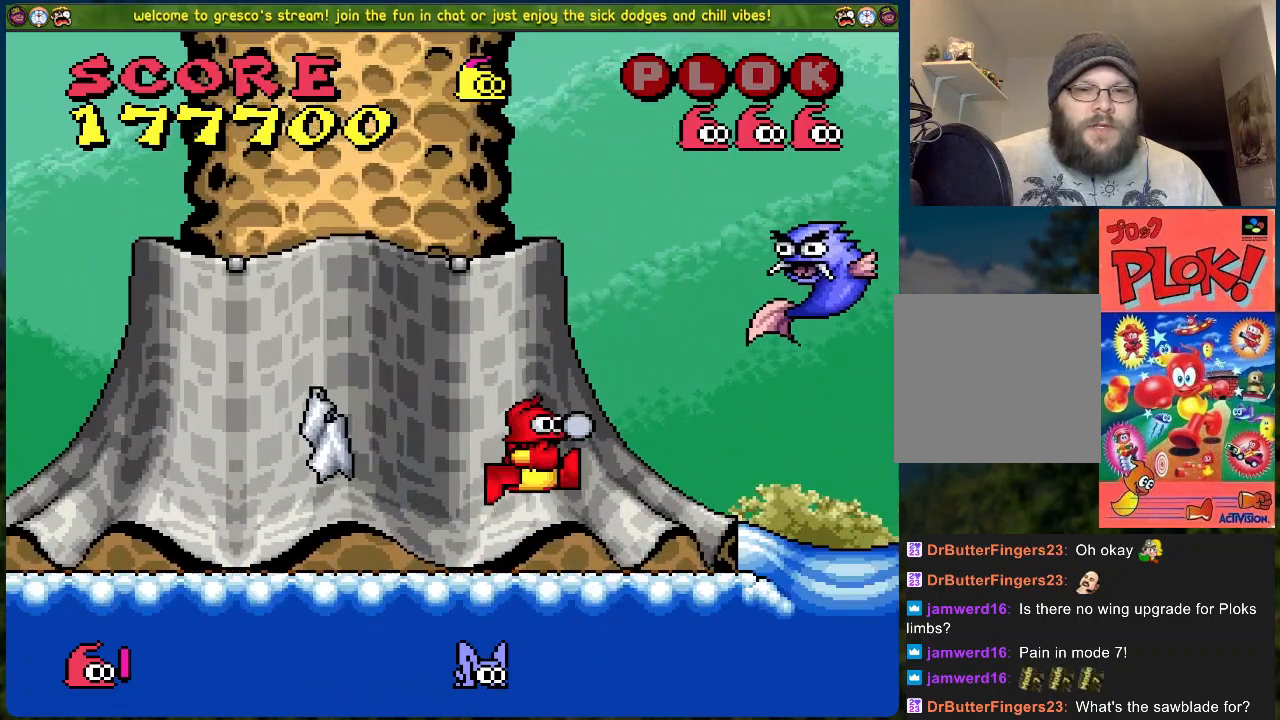
{"buttons": [], "left_stick": "center", "events": [[100, "DPAD_LEFT", "up"], [167, "DPAD_RIGHT", "down"], [234, "A", "up"], [384, "DPAD_RIGHT", "up"]]}
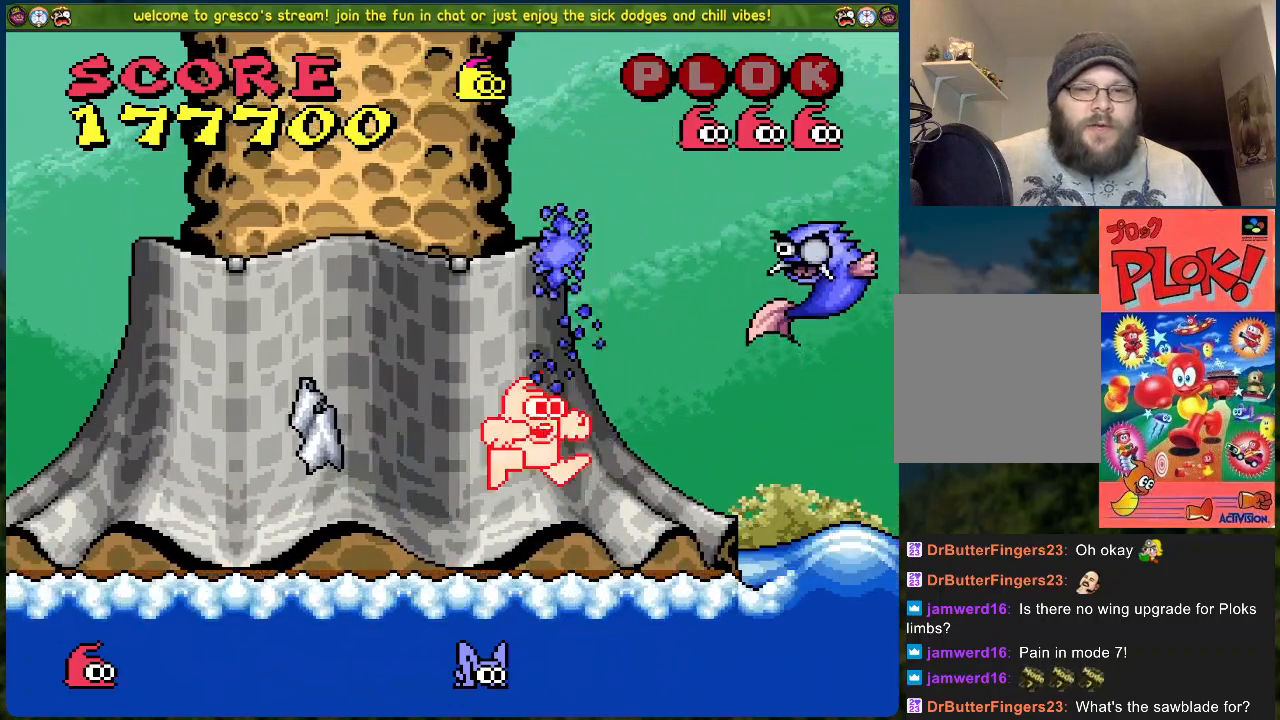
{"buttons": [], "left_stick": "center", "events": []}
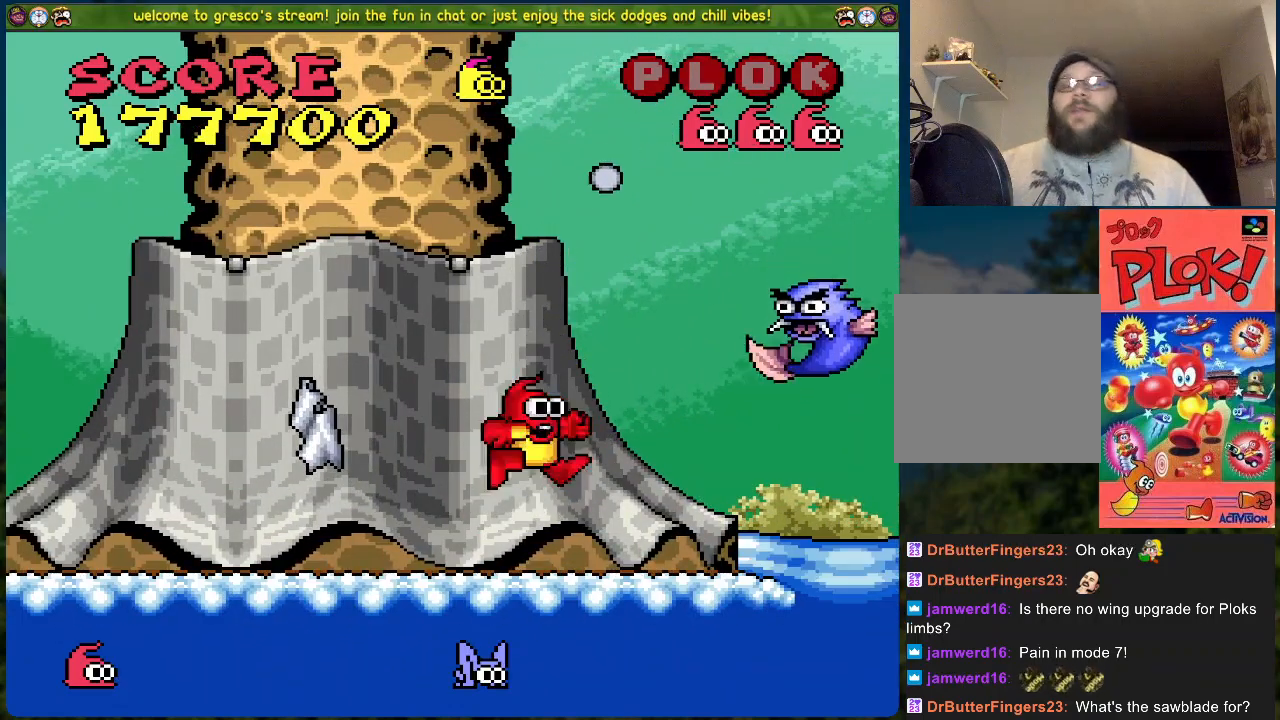
{"buttons": [], "left_stick": "center", "events": []}
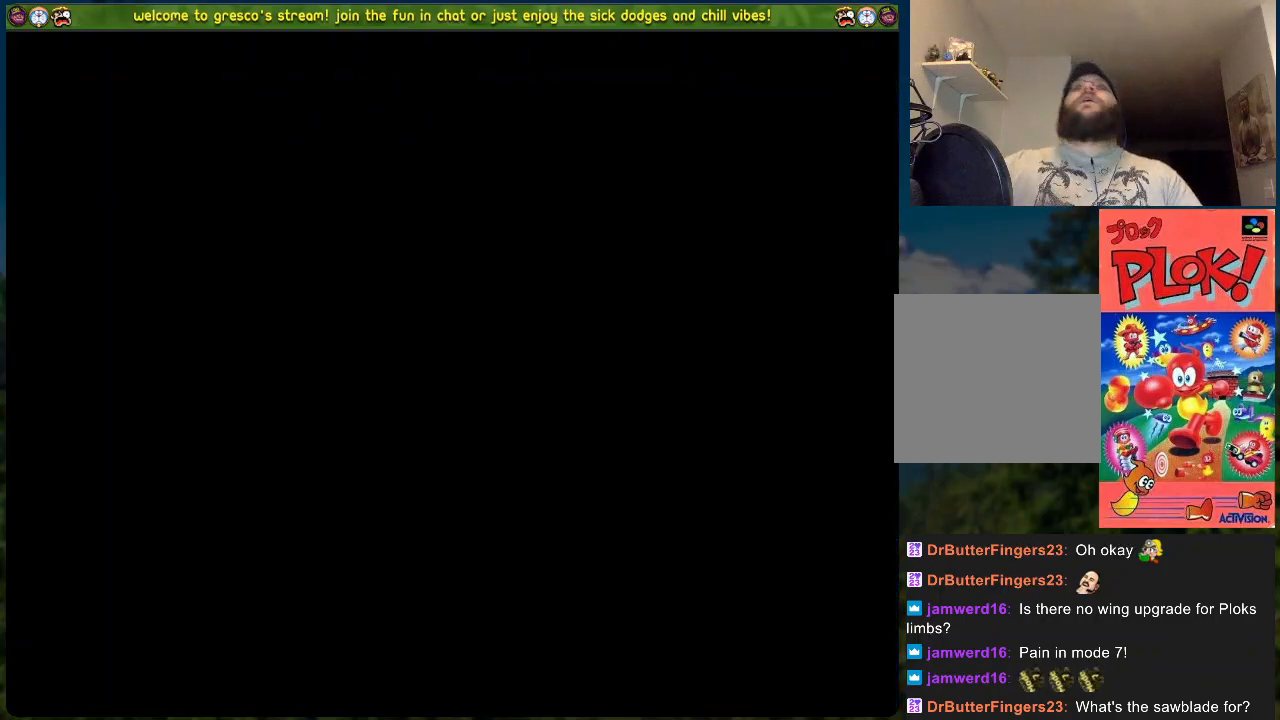
{"buttons": [], "left_stick": "center", "events": []}
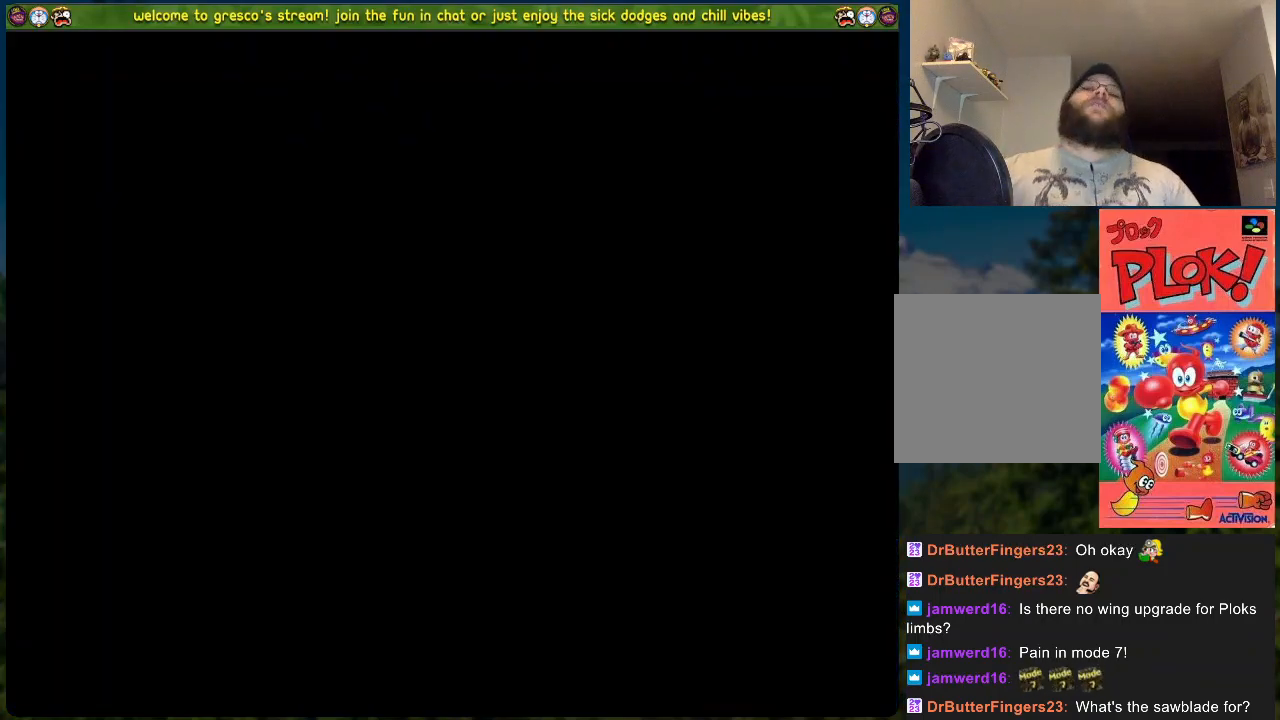
{"buttons": [], "left_stick": "center", "events": []}
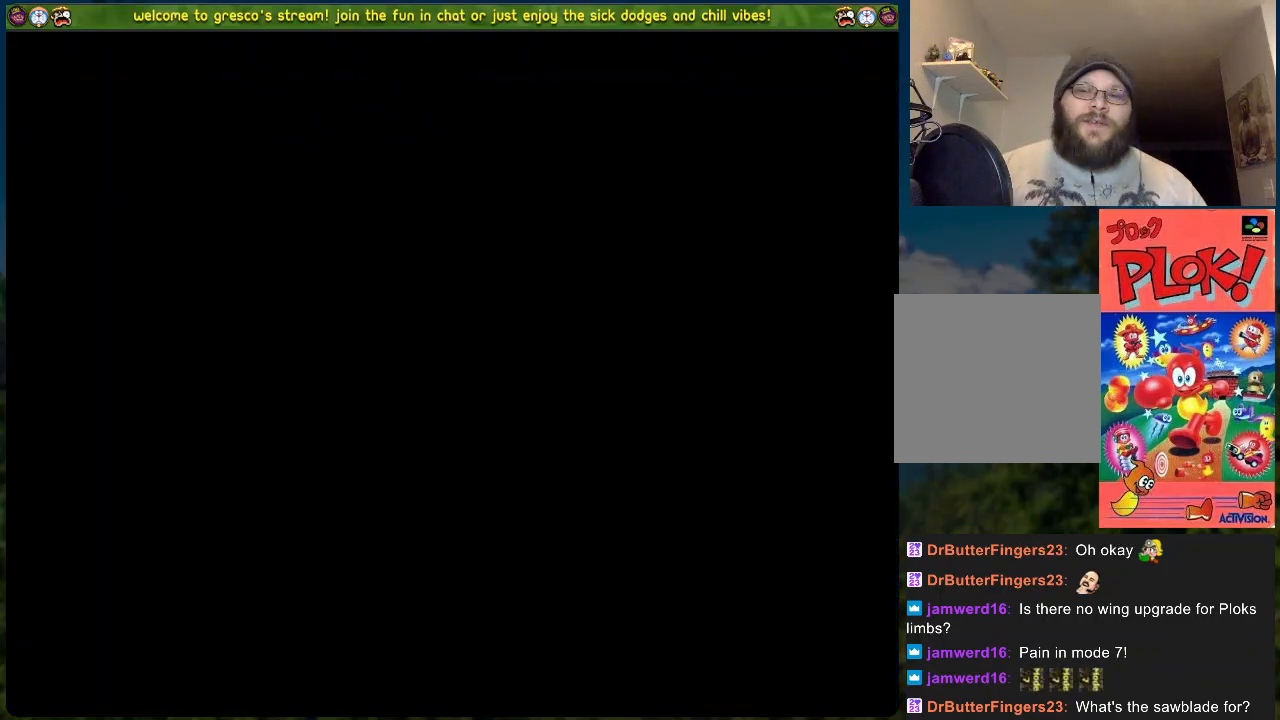
{"buttons": [], "left_stick": "center", "events": [[167, "A", "down"], [334, "A", "up"]]}
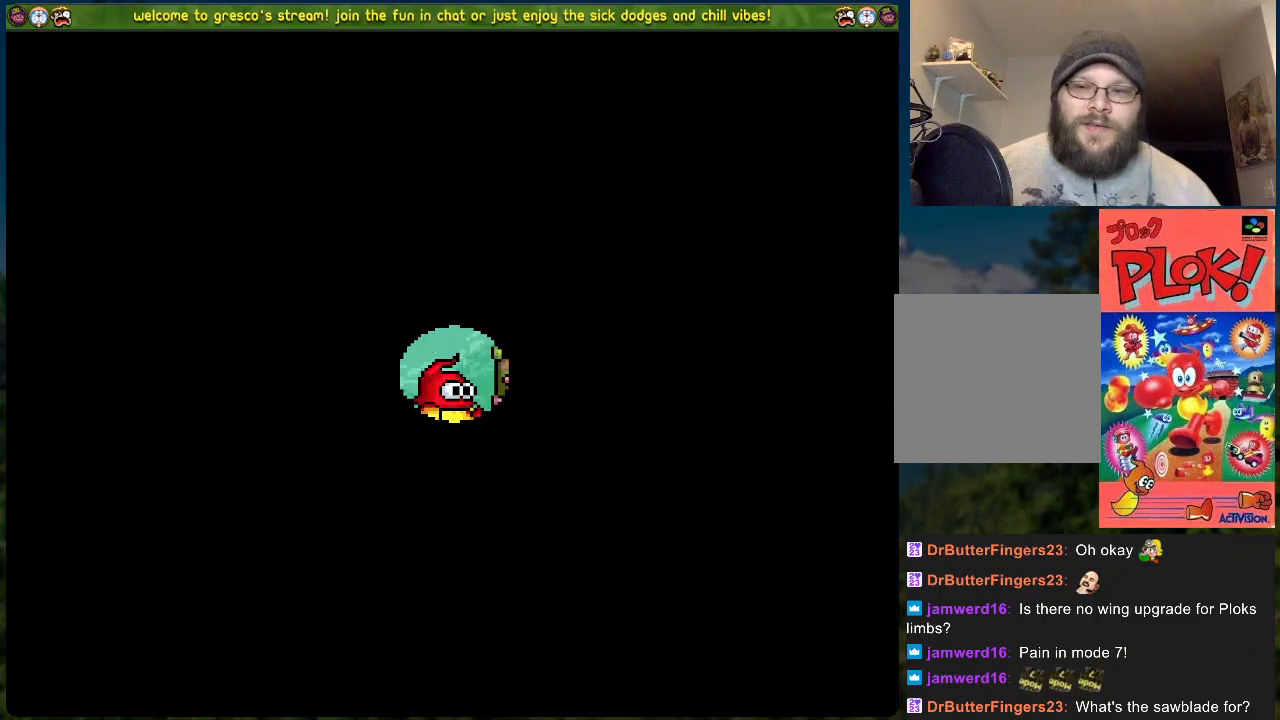
{"buttons": [], "left_stick": "center", "events": []}
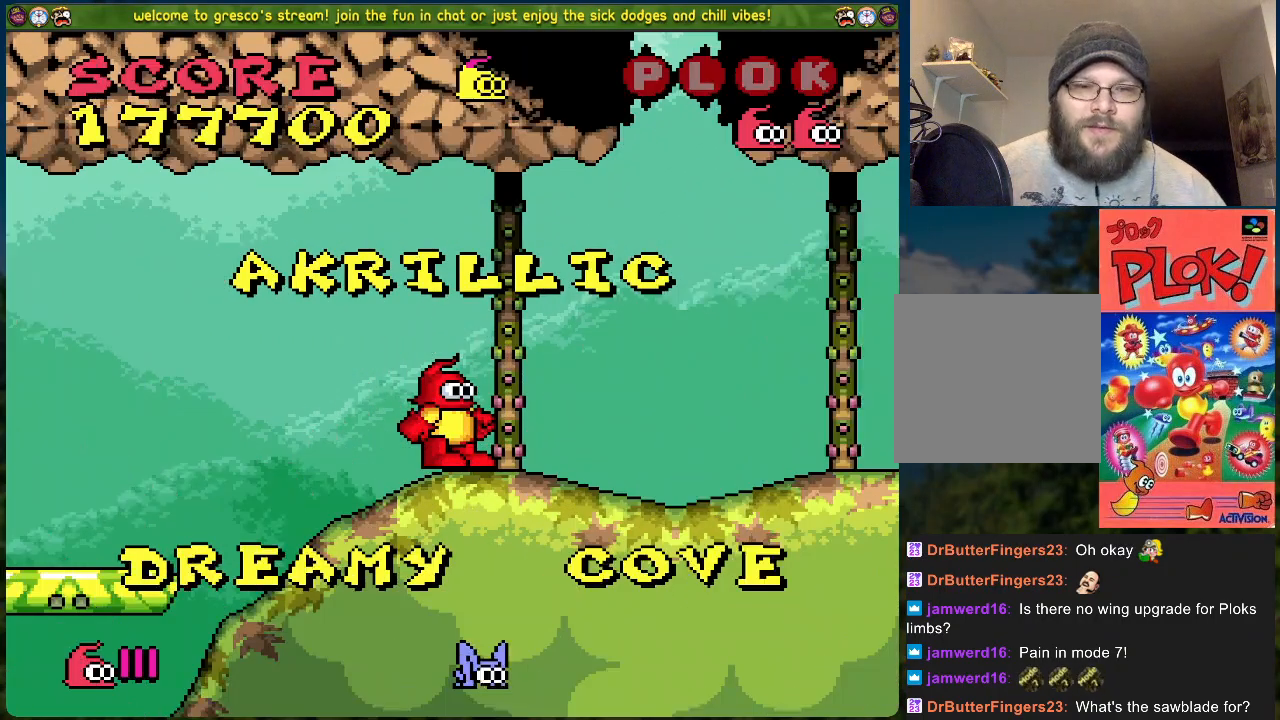
{"buttons": ["DPAD_RIGHT"], "left_stick": "center", "events": [[66, "DPAD_RIGHT", "down"]]}
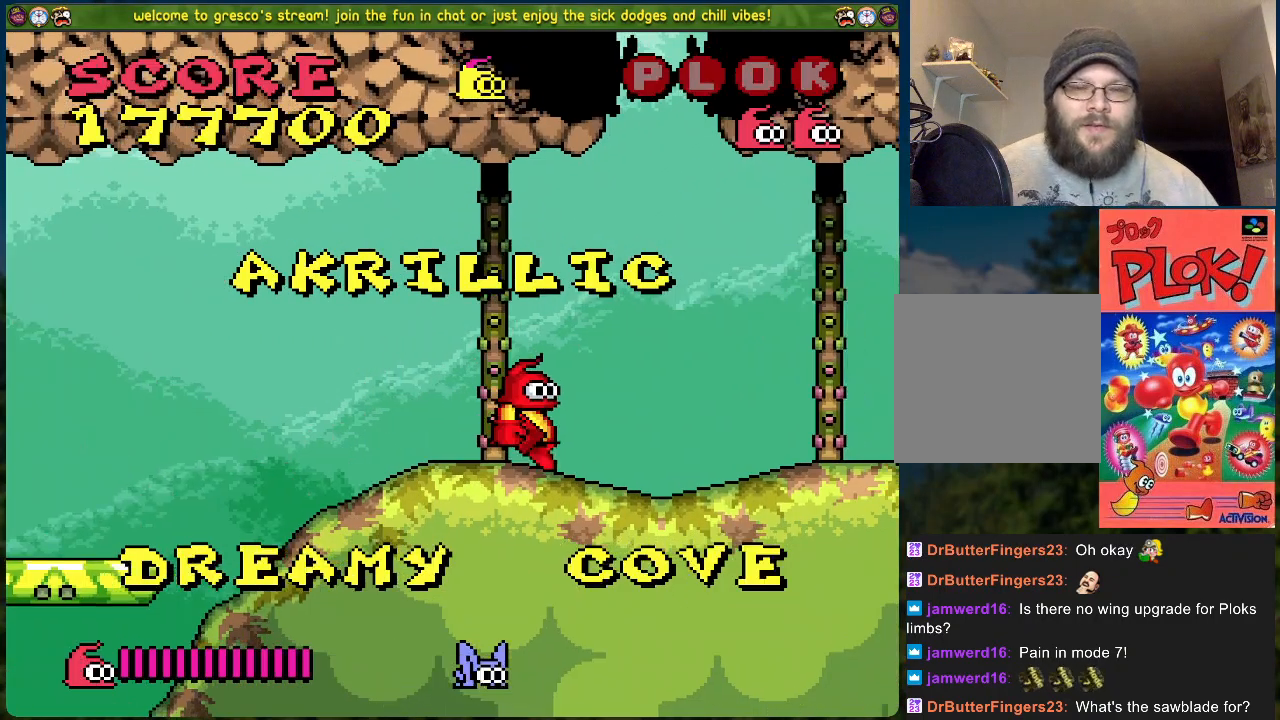
{"buttons": [], "left_stick": "center", "events": [[351, "DPAD_RIGHT", "up"]]}
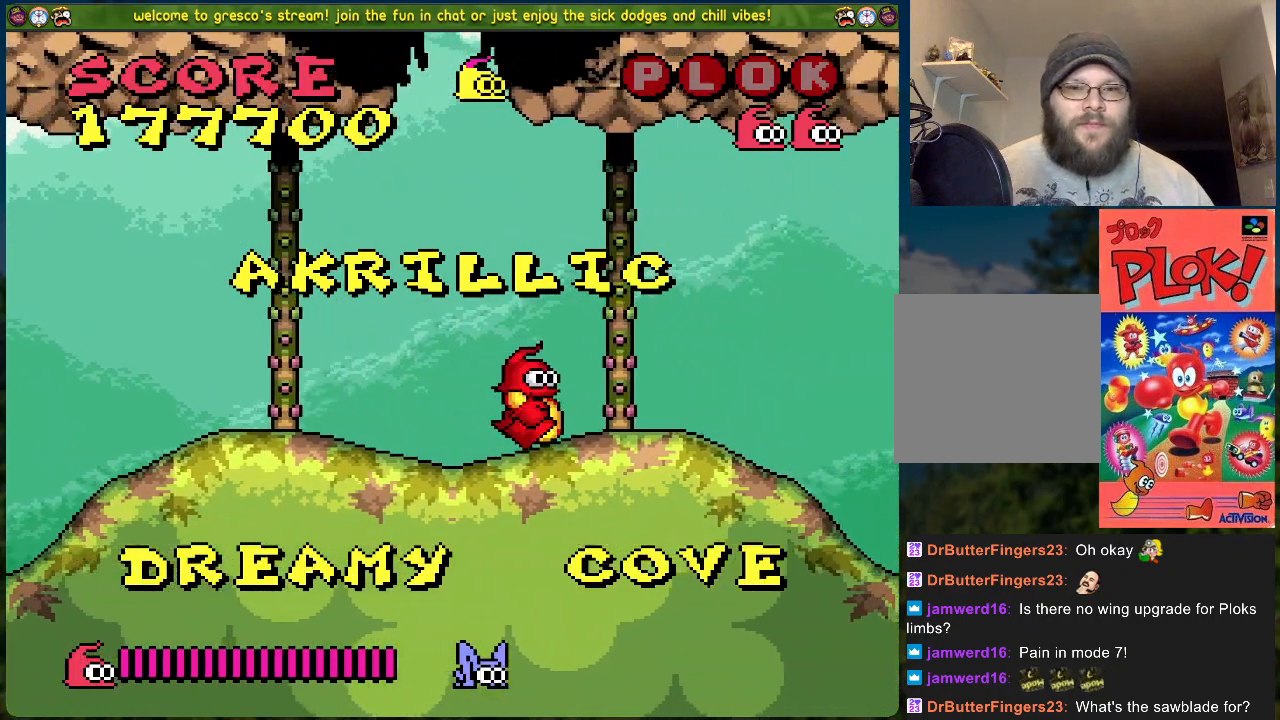
{"buttons": ["DPAD_LEFT"], "left_stick": "center", "events": [[200, "DPAD_LEFT", "down"]]}
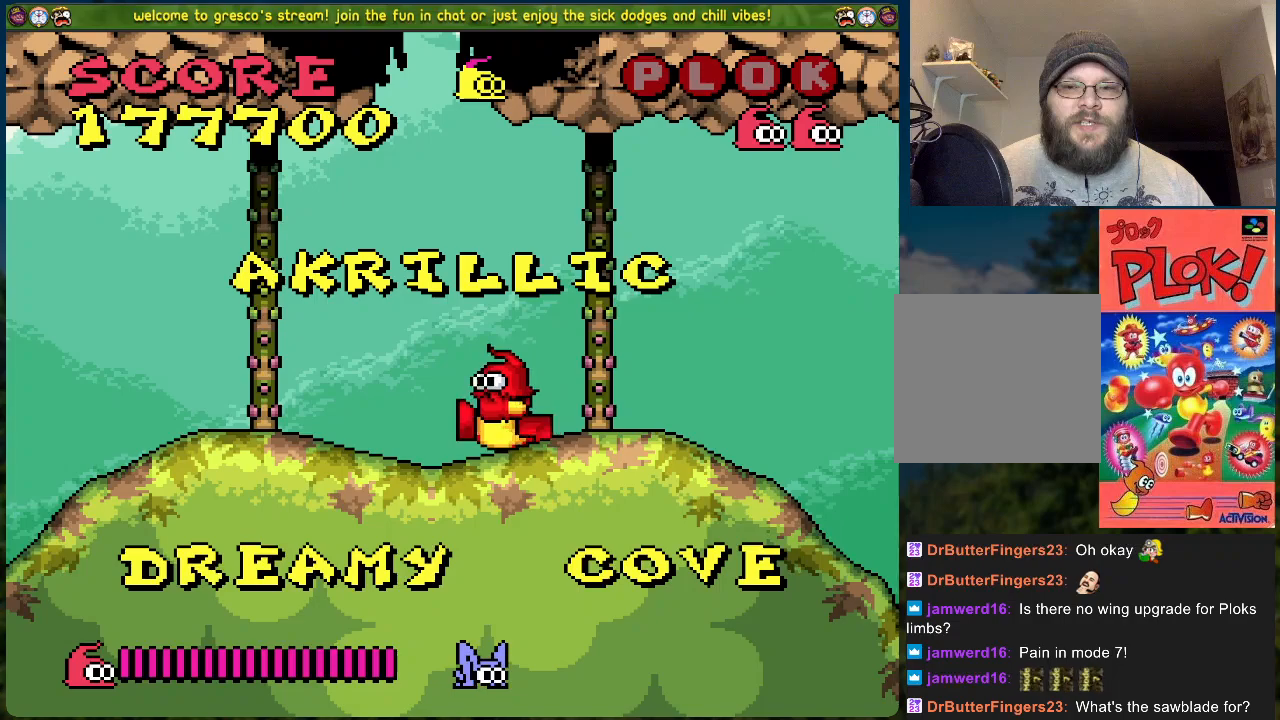
{"buttons": [], "left_stick": "center", "events": [[468, "DPAD_LEFT", "up"]]}
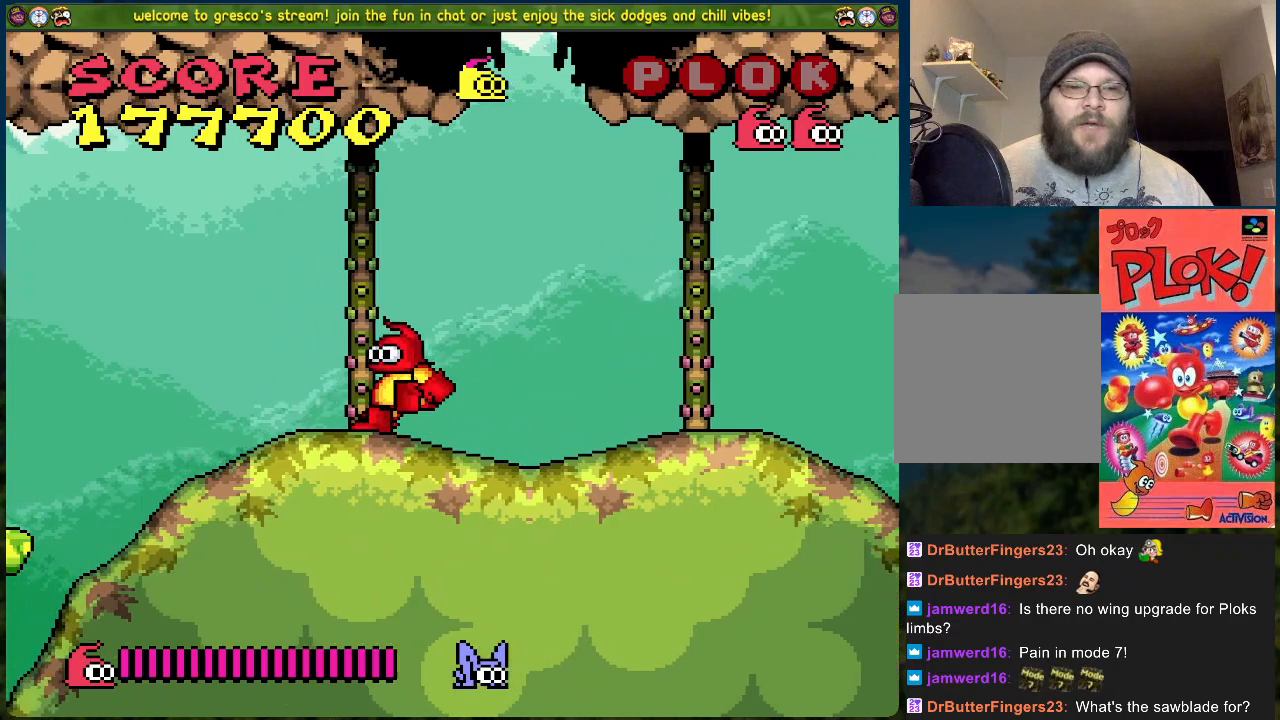
{"buttons": ["A", "DPAD_LEFT"], "left_stick": "center", "events": [[134, "DPAD_LEFT", "down"], [402, "A", "down"]]}
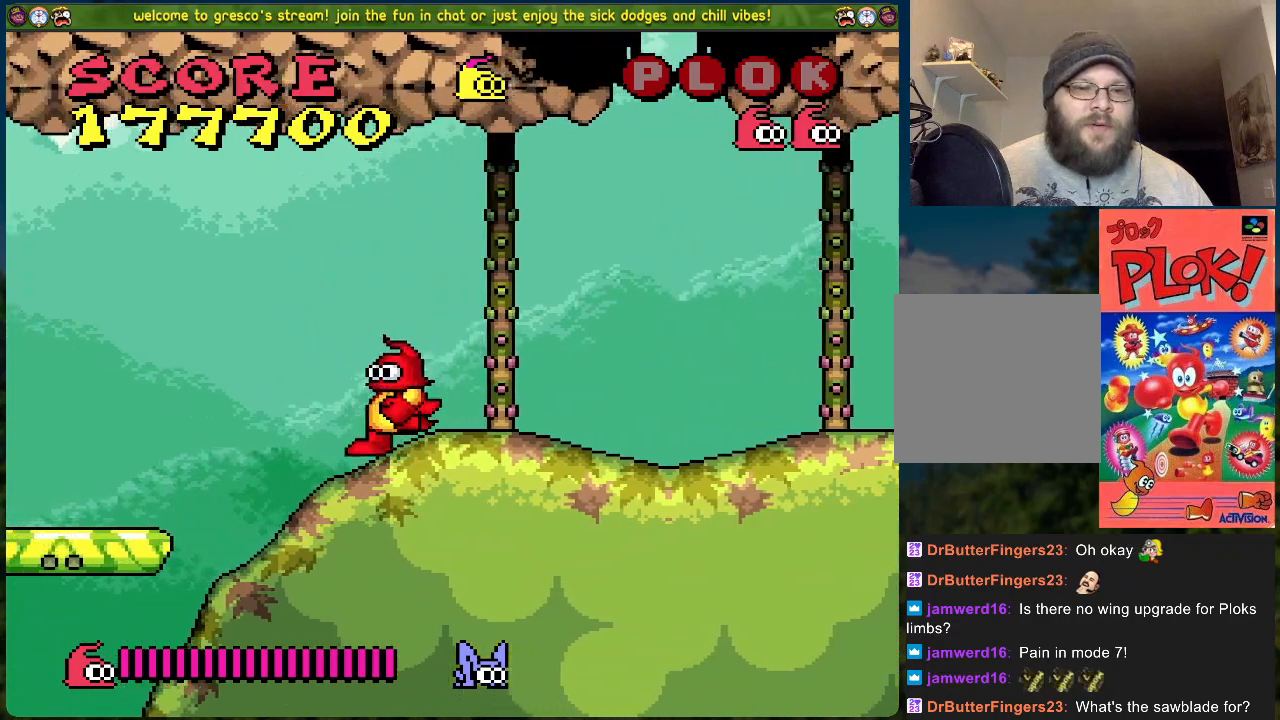
{"buttons": ["DPAD_RIGHT"], "left_stick": "center", "events": [[234, "DPAD_LEFT", "up"], [251, "DPAD_RIGHT", "down"], [435, "A", "up"]]}
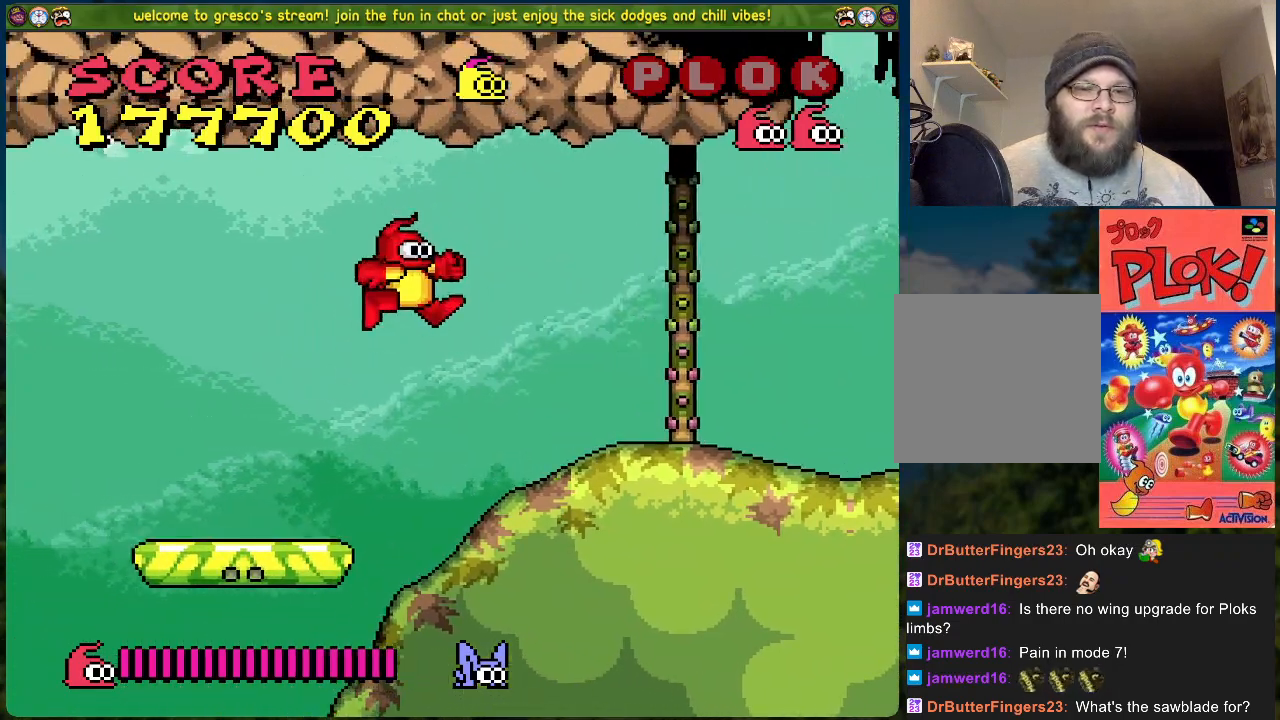
{"buttons": ["DPAD_RIGHT"], "left_stick": "center", "events": []}
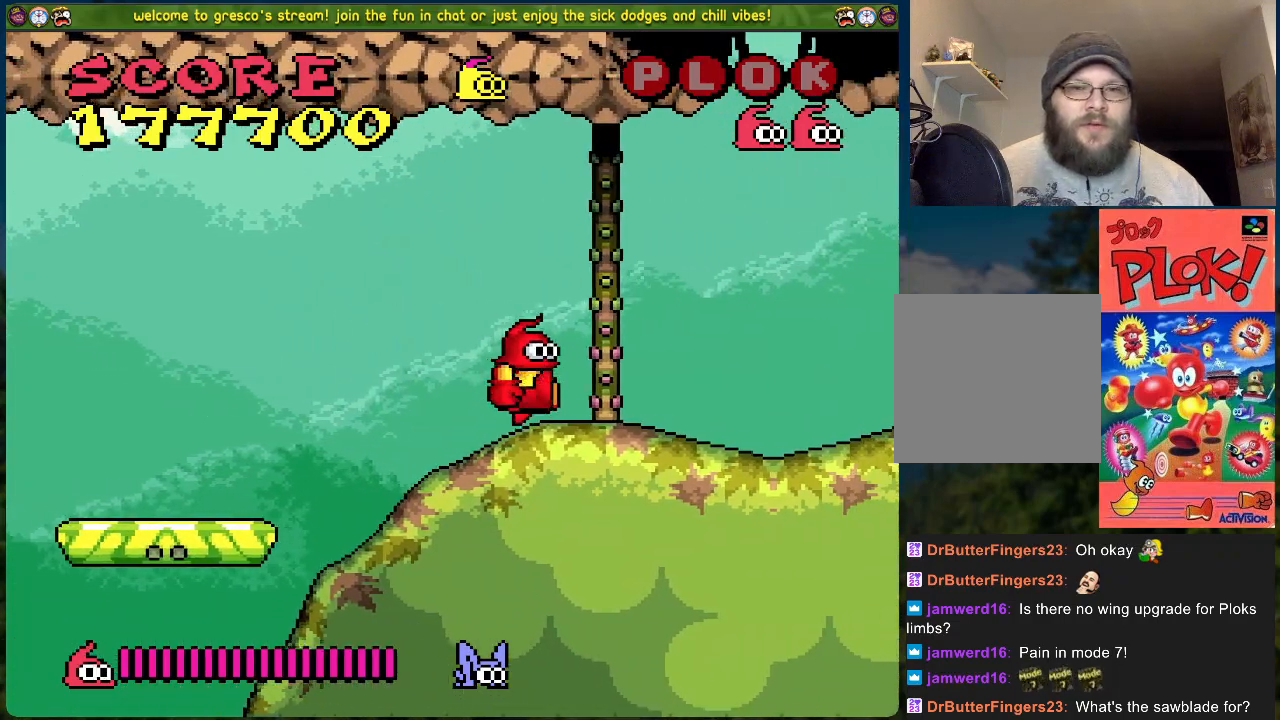
{"buttons": ["DPAD_RIGHT"], "left_stick": "center", "events": []}
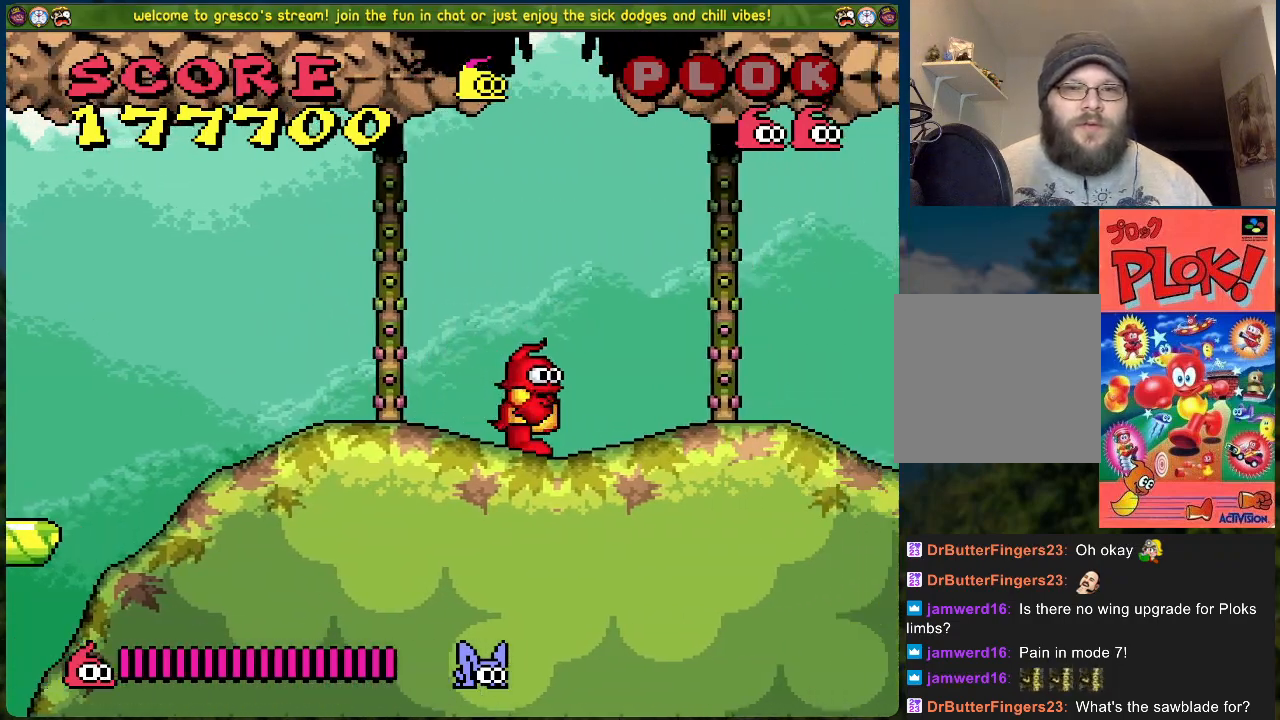
{"buttons": [], "left_stick": "center", "events": [[83, "DPAD_RIGHT", "up"]]}